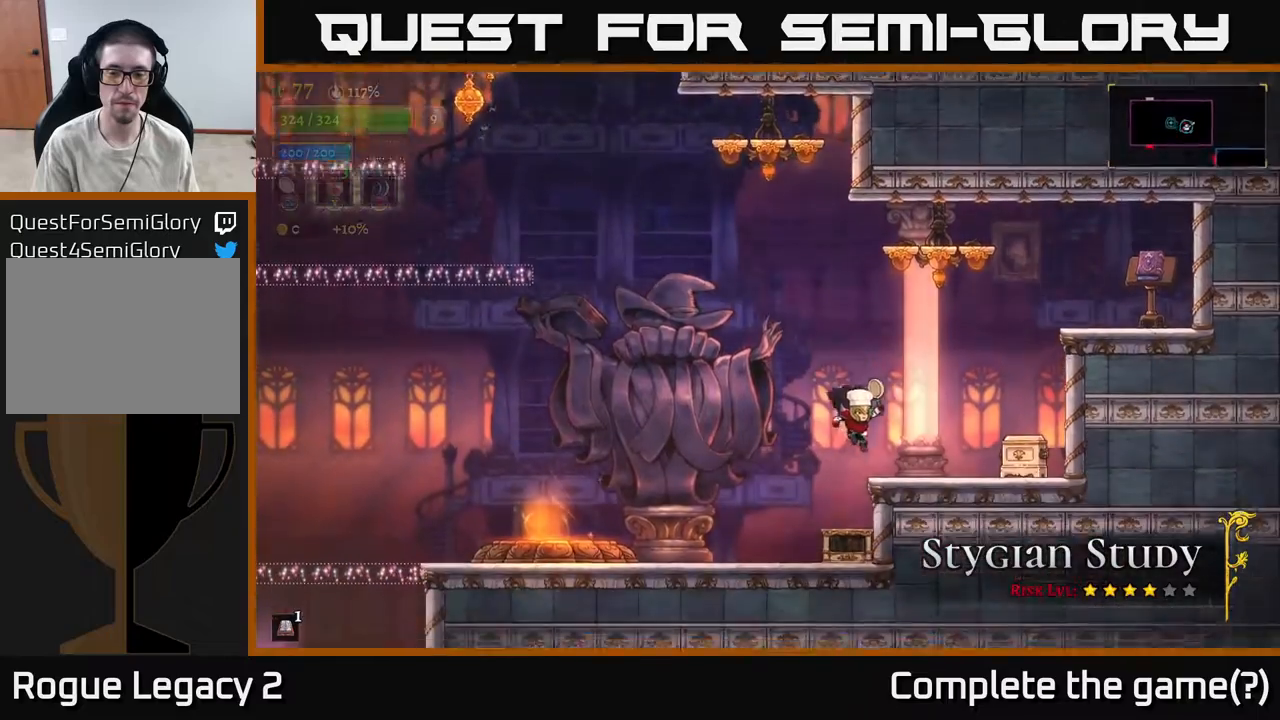
Gameplay with a controller (Xbox layout); each line is a JSON object with the inputs held at the frame after it. "events" lists button and stick changes between this image and that frame as [ms after this image, input, new state], when the widget could be followed in between.
{"buttons": ["A"], "left_stick": "right", "right_stick": "center", "events": [[200, "A", "down"]]}
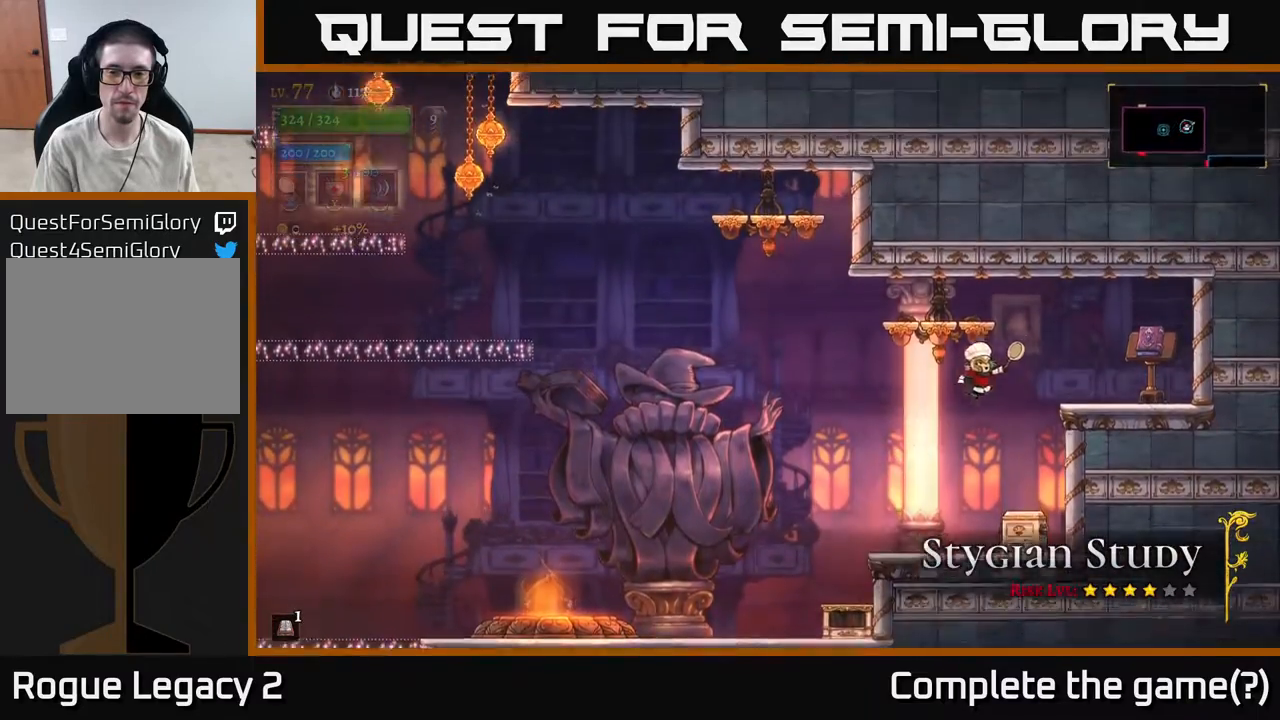
{"buttons": [], "left_stick": "right", "right_stick": "center", "events": [[50, "A", "up"], [100, "A", "down"], [100, "left_stick", "up"], [183, "left_stick", "left"], [283, "A", "up"], [500, "left_stick", "right"]]}
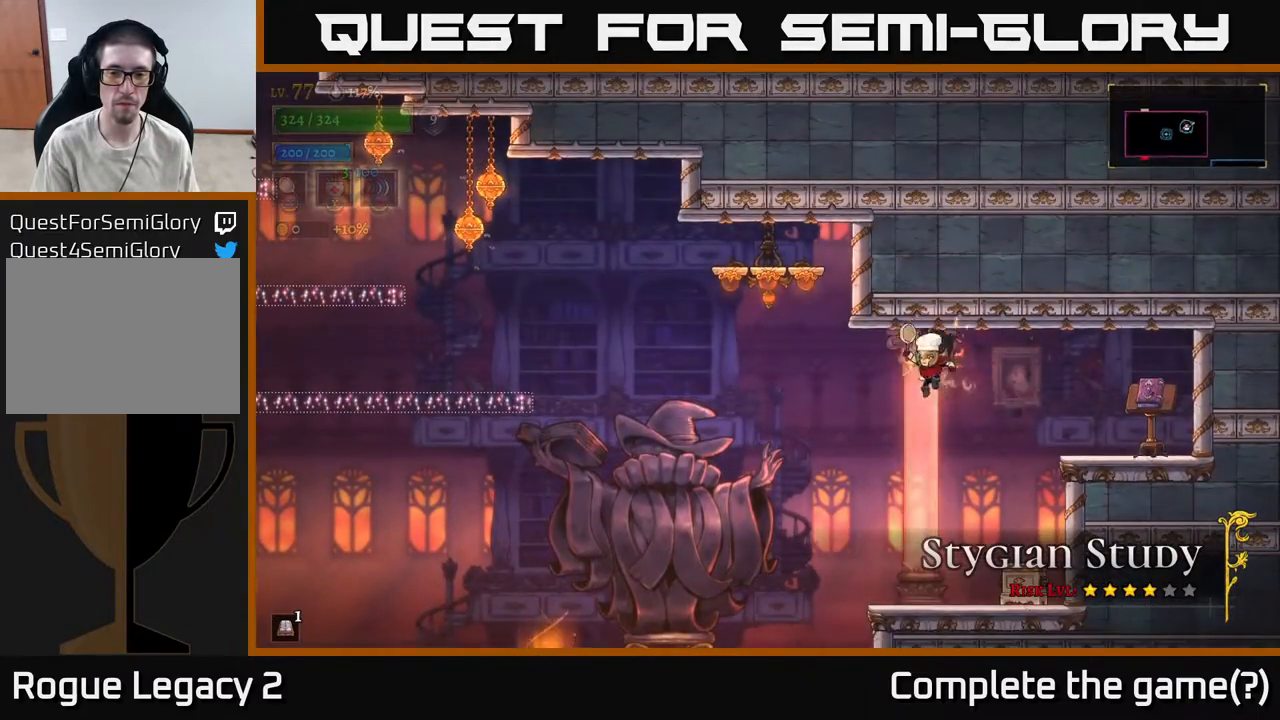
{"buttons": [], "left_stick": "center", "right_stick": "center", "events": [[267, "left_stick", "center"], [317, "left_stick", "left"], [400, "left_stick", "center"]]}
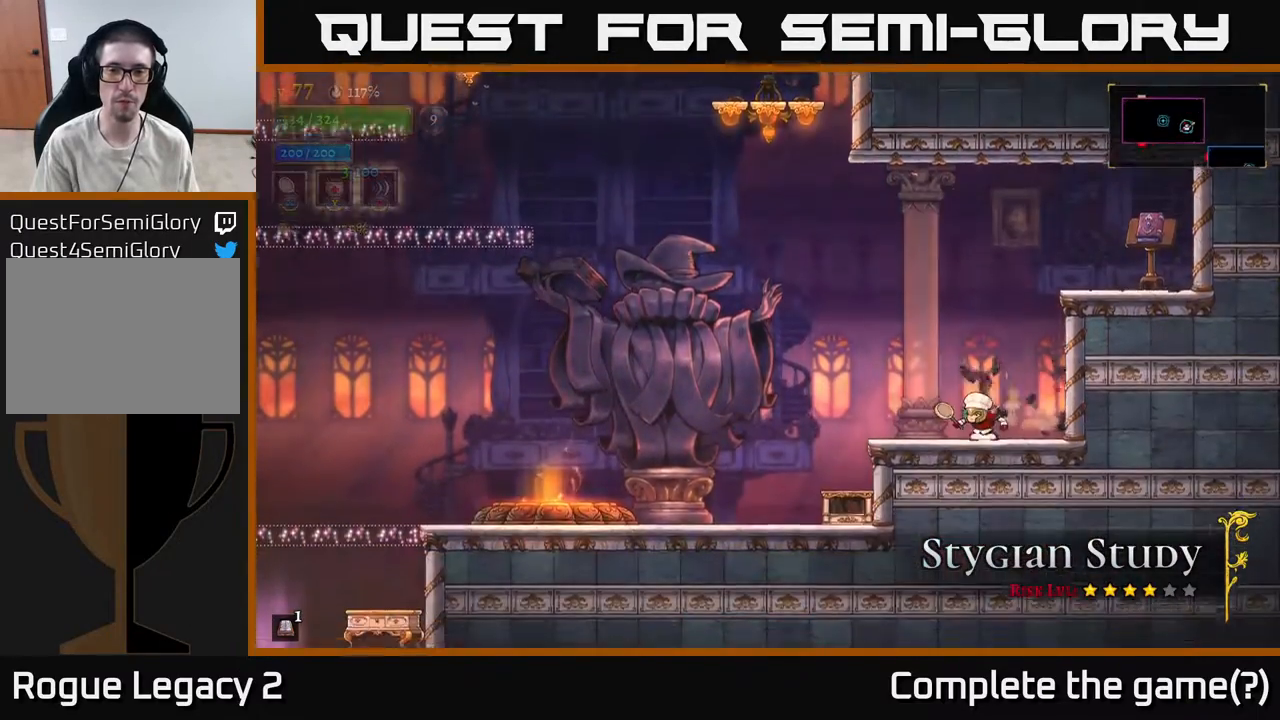
{"buttons": [], "left_stick": "center", "right_stick": "center", "events": []}
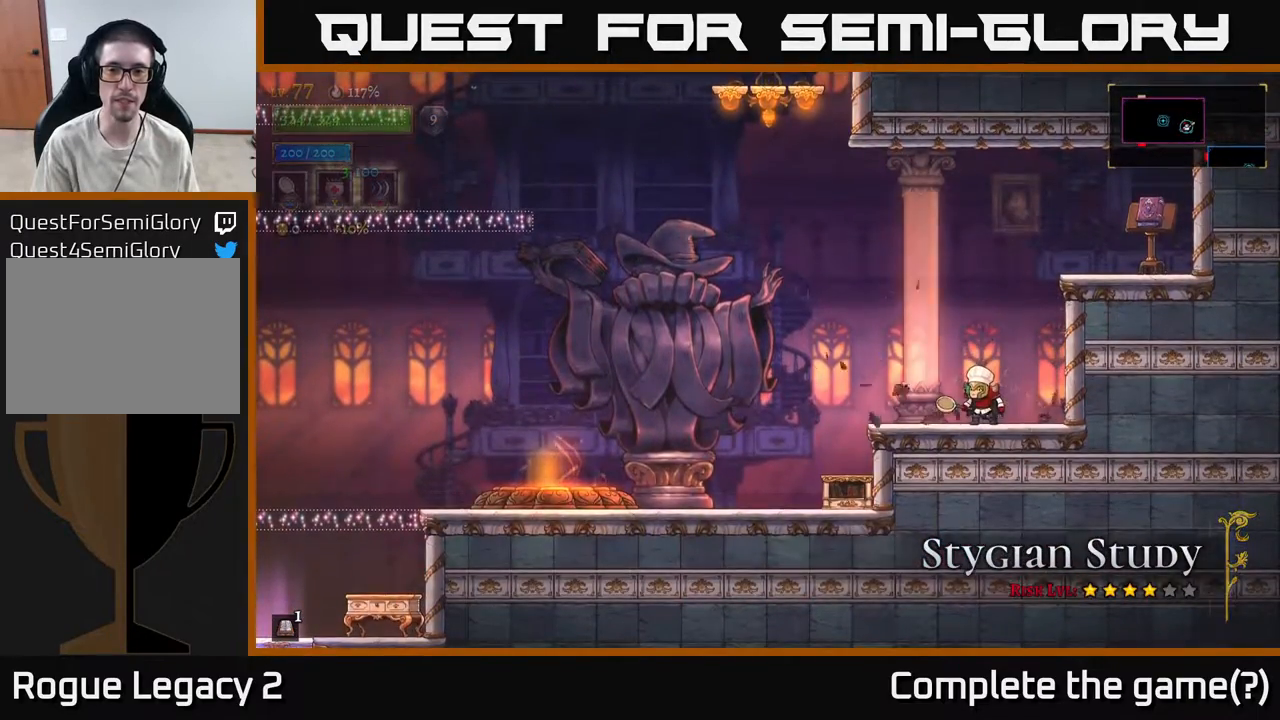
{"buttons": [], "left_stick": "center", "right_stick": "center", "events": []}
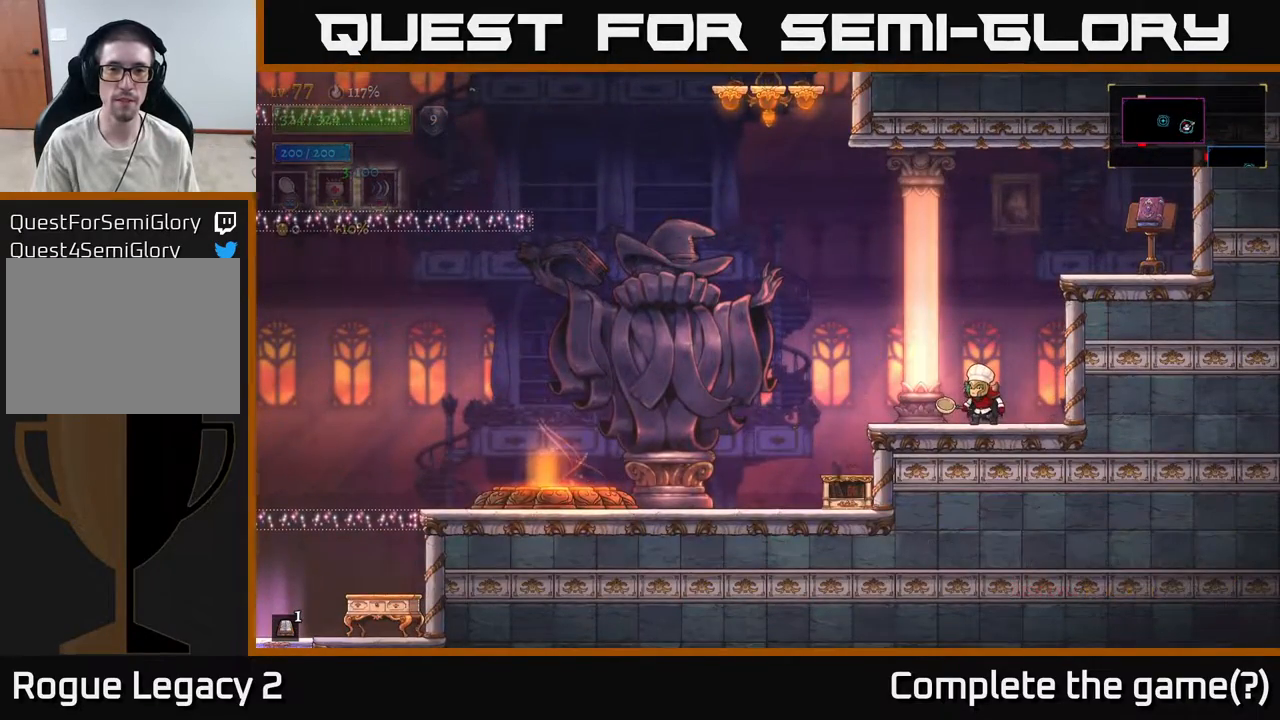
{"buttons": [], "left_stick": "center", "right_stick": "center", "events": []}
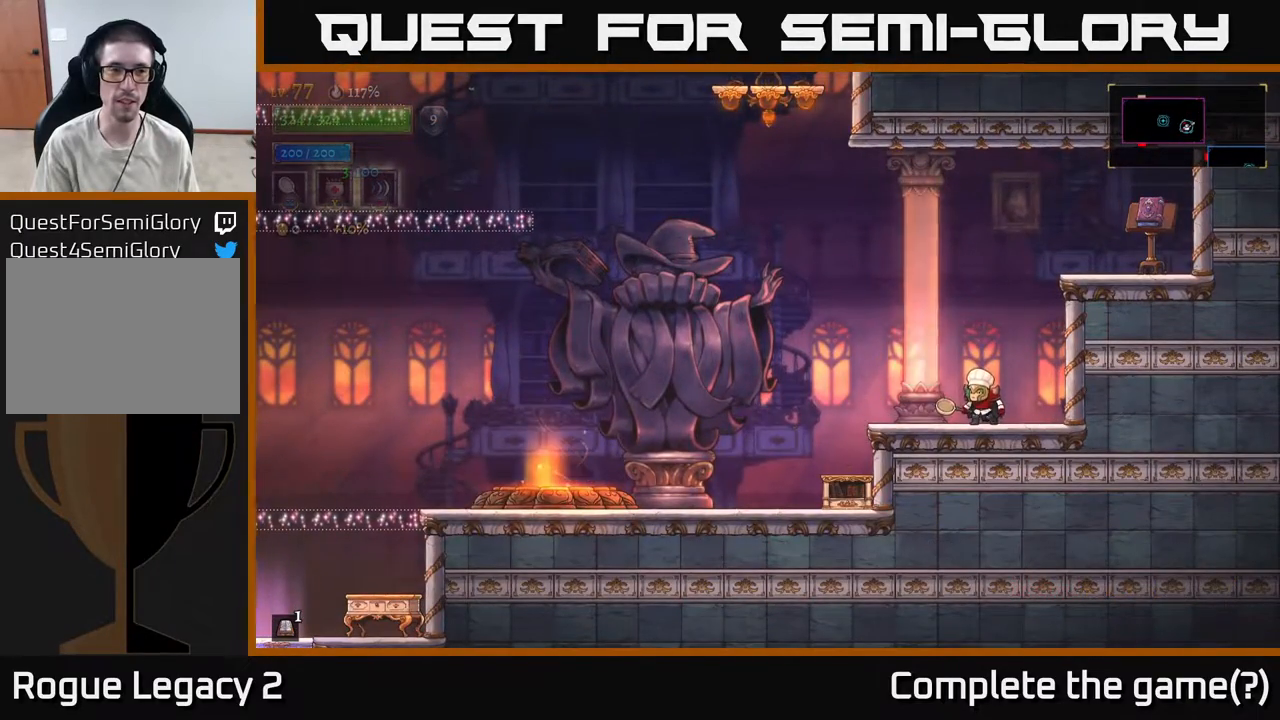
{"buttons": [], "left_stick": "left", "right_stick": "center", "events": [[233, "left_stick", "left"]]}
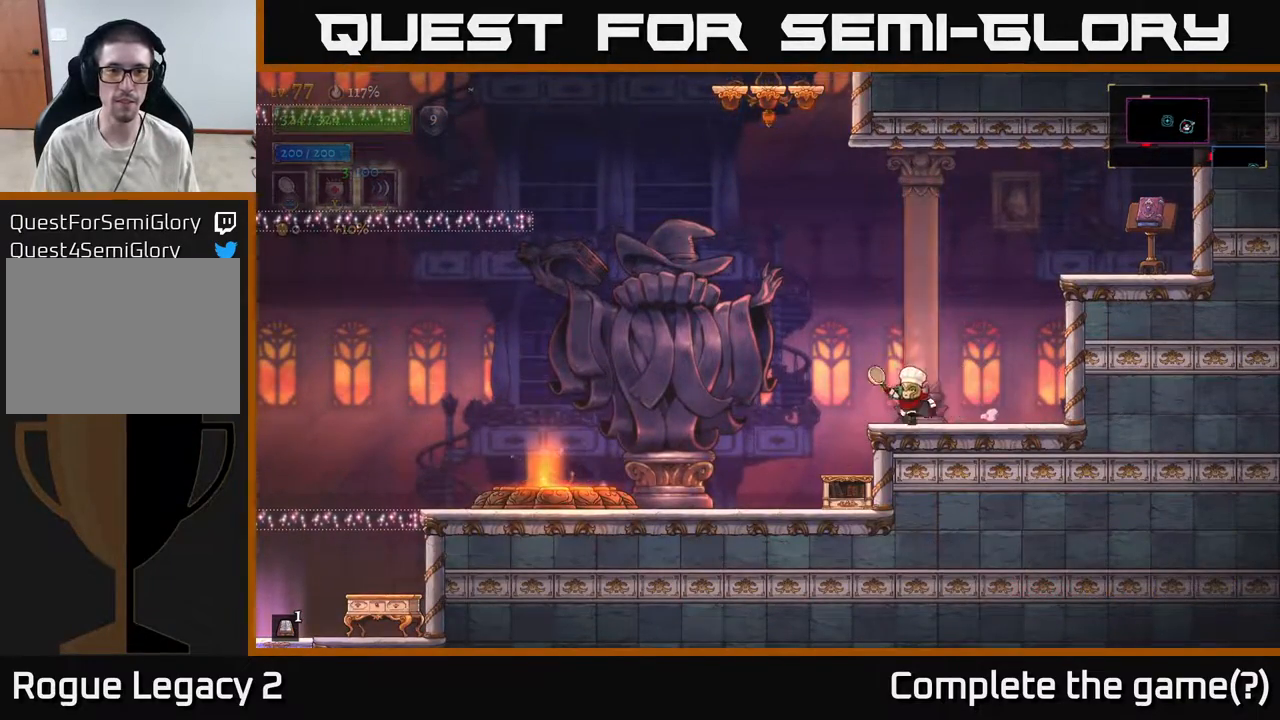
{"buttons": ["A"], "left_stick": "left", "right_stick": "center", "events": [[100, "A", "down"]]}
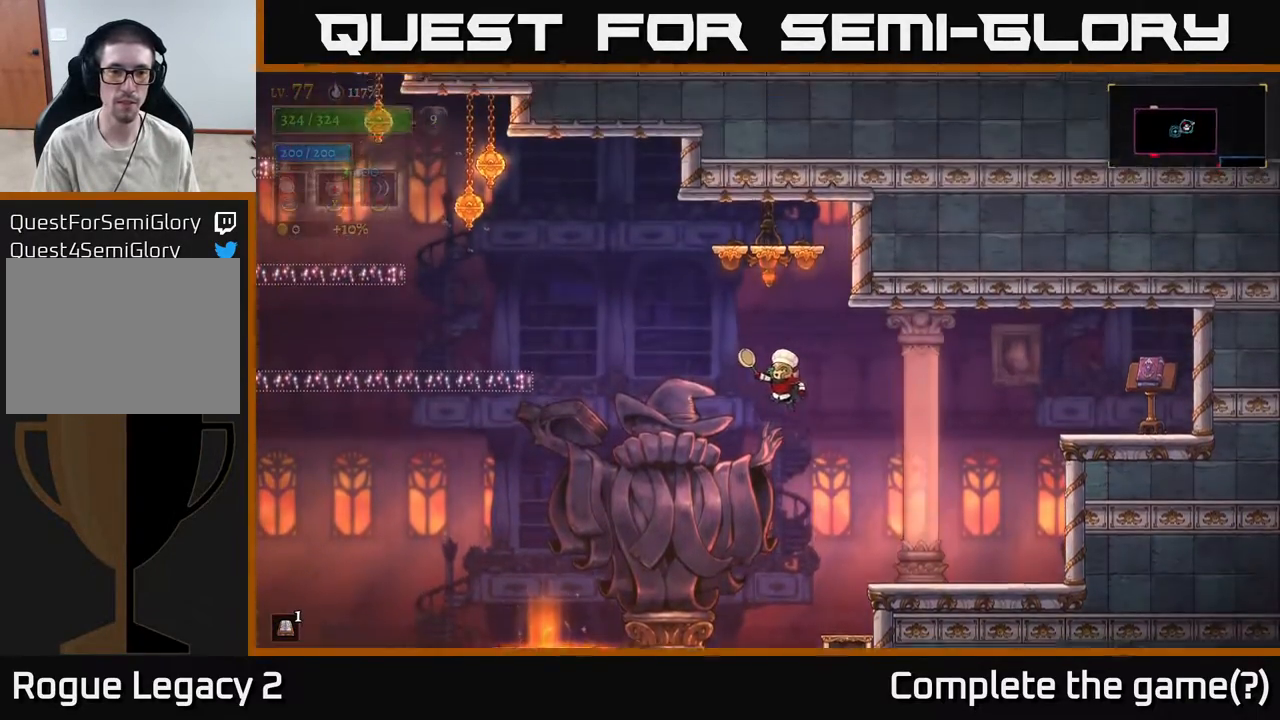
{"buttons": ["A"], "left_stick": "left", "right_stick": "center", "events": [[283, "A", "up"], [400, "A", "down"]]}
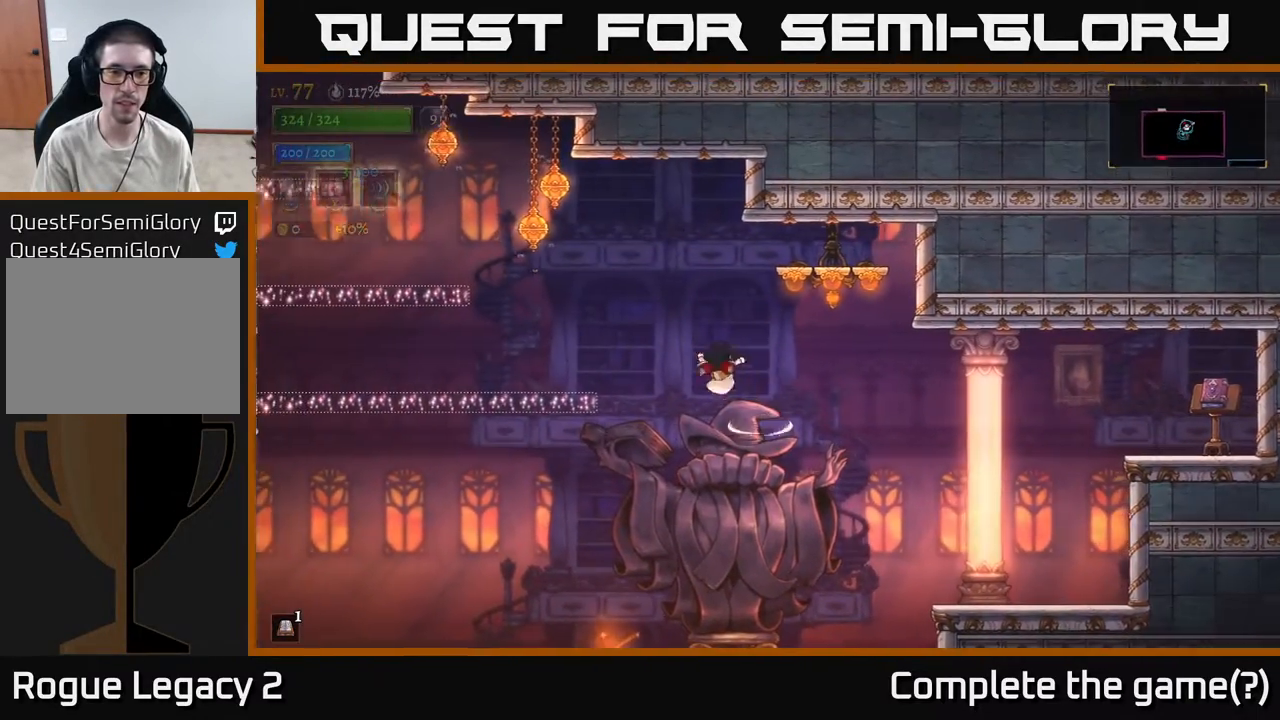
{"buttons": [], "left_stick": "left", "right_stick": "center", "events": [[500, "A", "up"]]}
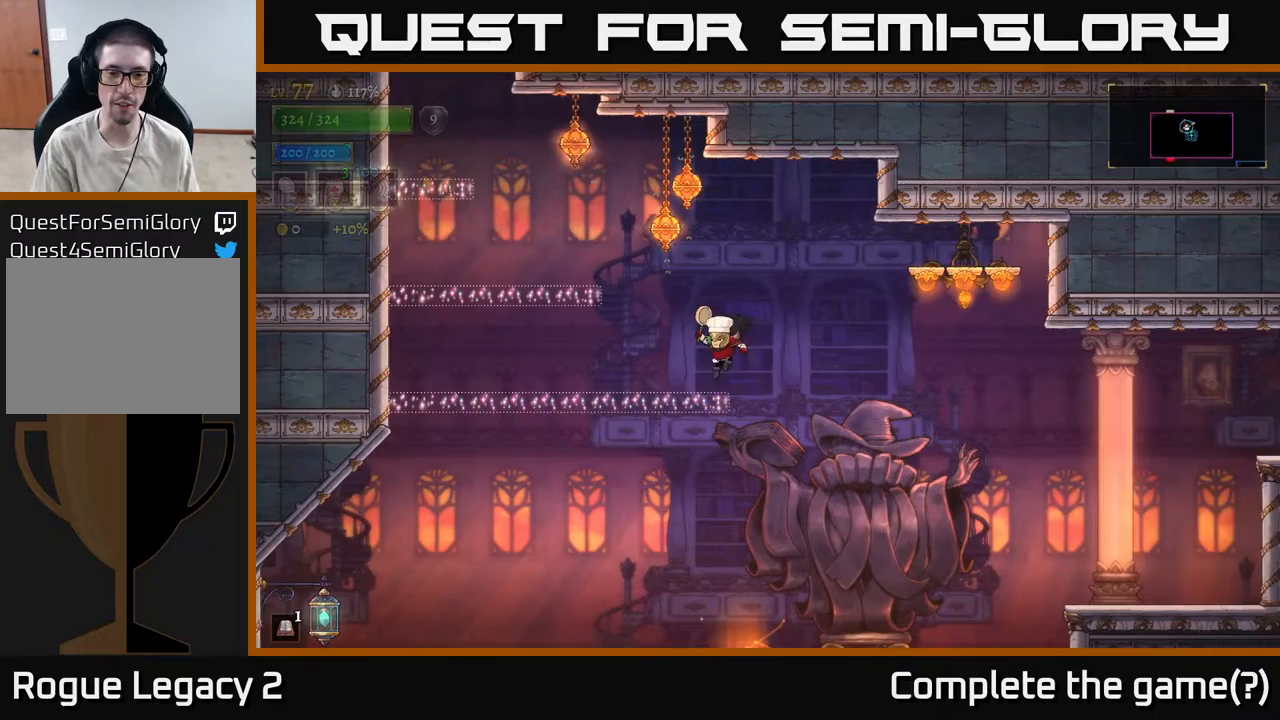
{"buttons": [], "left_stick": "left", "right_stick": "center", "events": [[183, "A", "down"], [383, "A", "up"]]}
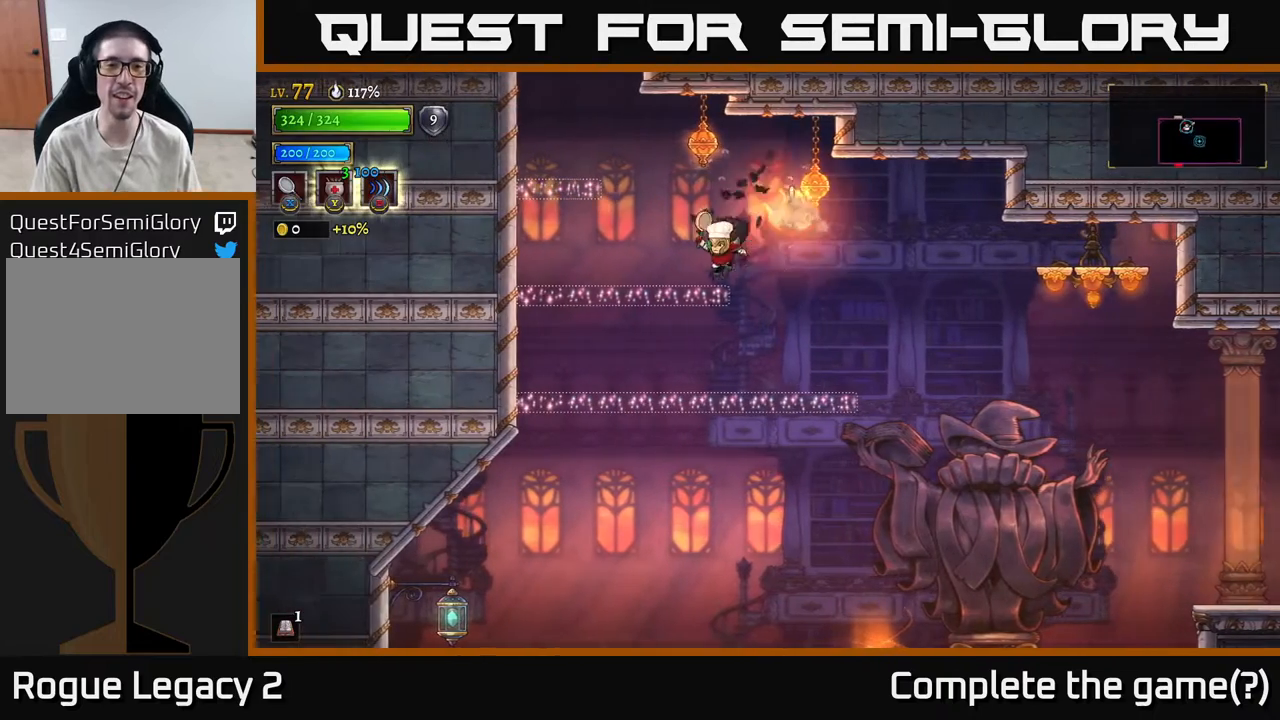
{"buttons": [], "left_stick": "left", "right_stick": "center", "events": [[233, "A", "down"], [400, "A", "up"]]}
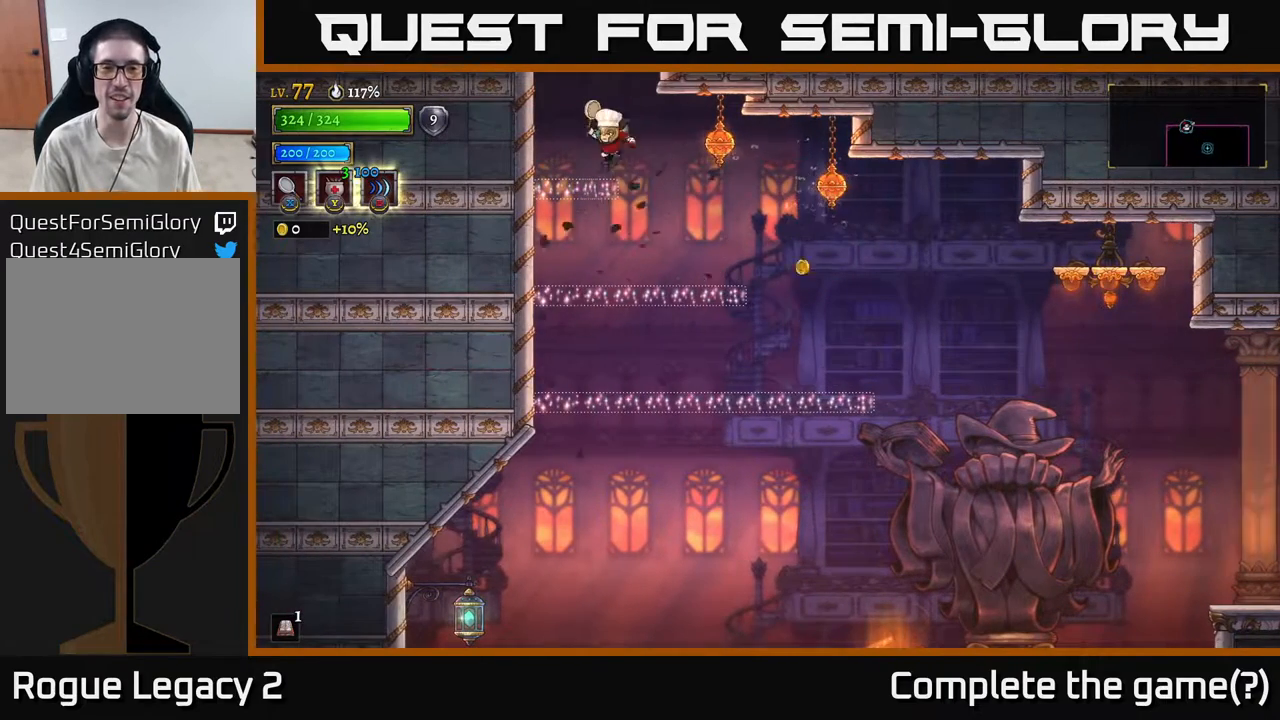
{"buttons": [], "left_stick": "right", "right_stick": "center", "events": [[200, "left_stick", "center"], [417, "left_stick", "right"]]}
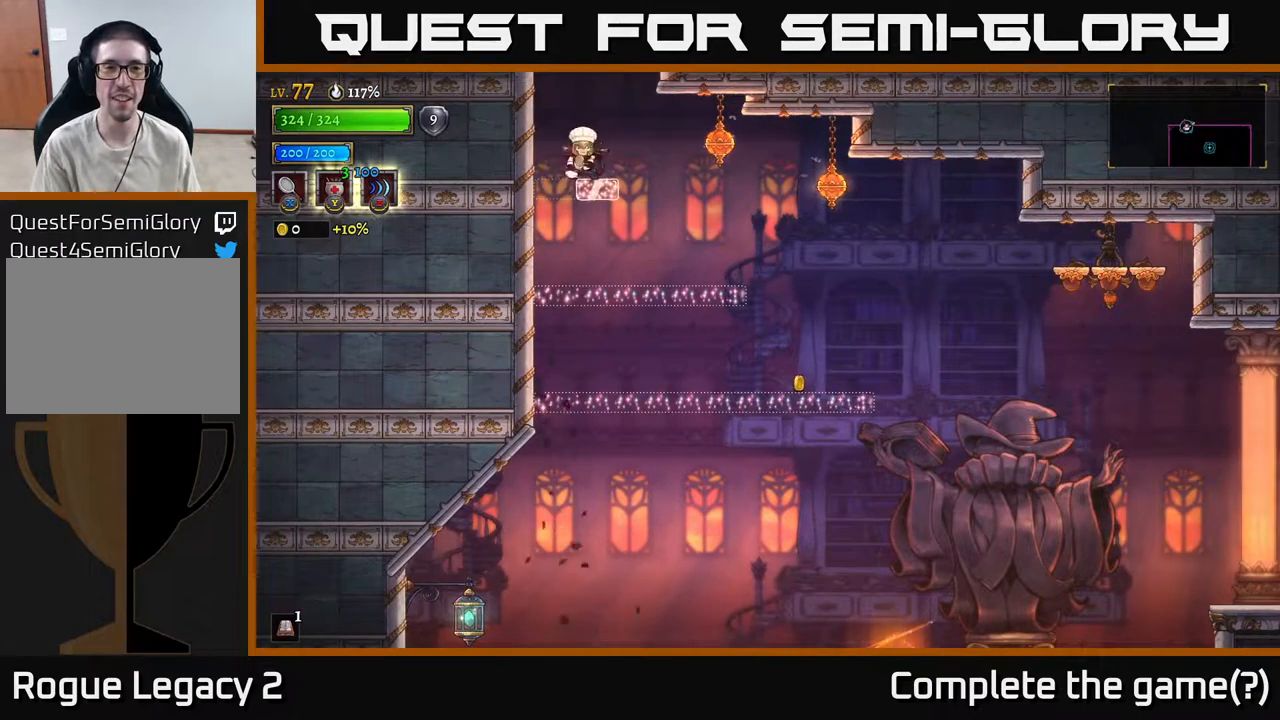
{"buttons": [], "left_stick": "center", "right_stick": "center", "events": [[100, "left_stick", "center"]]}
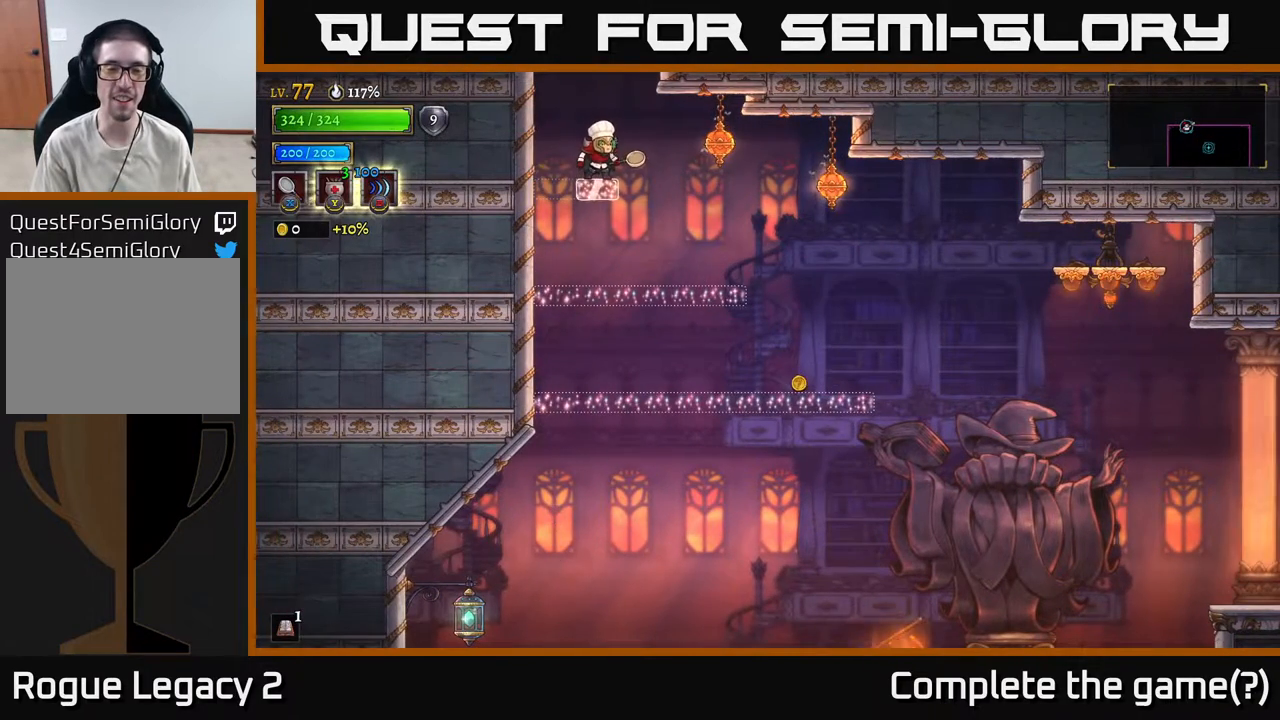
{"buttons": [], "left_stick": "center", "right_stick": "center", "events": [[150, "START", "down"], [333, "START", "up"]]}
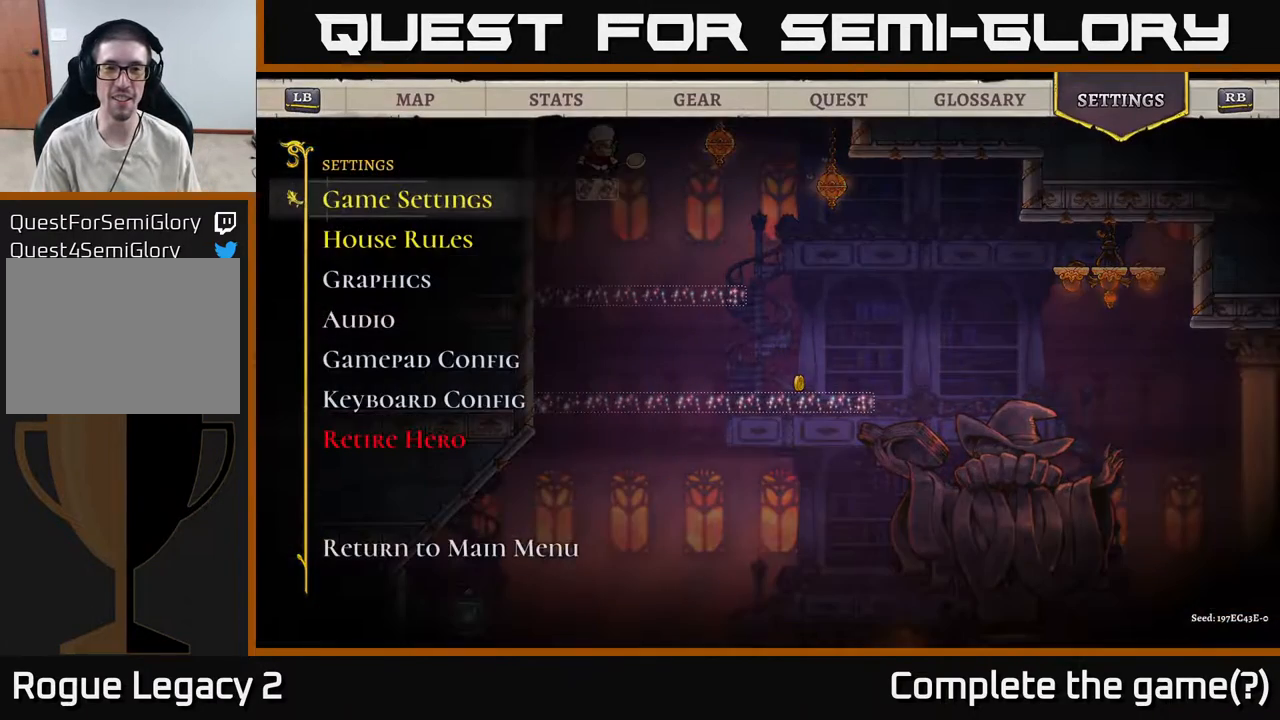
{"buttons": ["R1"], "left_stick": "center", "right_stick": "center", "events": [[300, "R1", "down"], [383, "R1", "up"], [483, "R1", "down"]]}
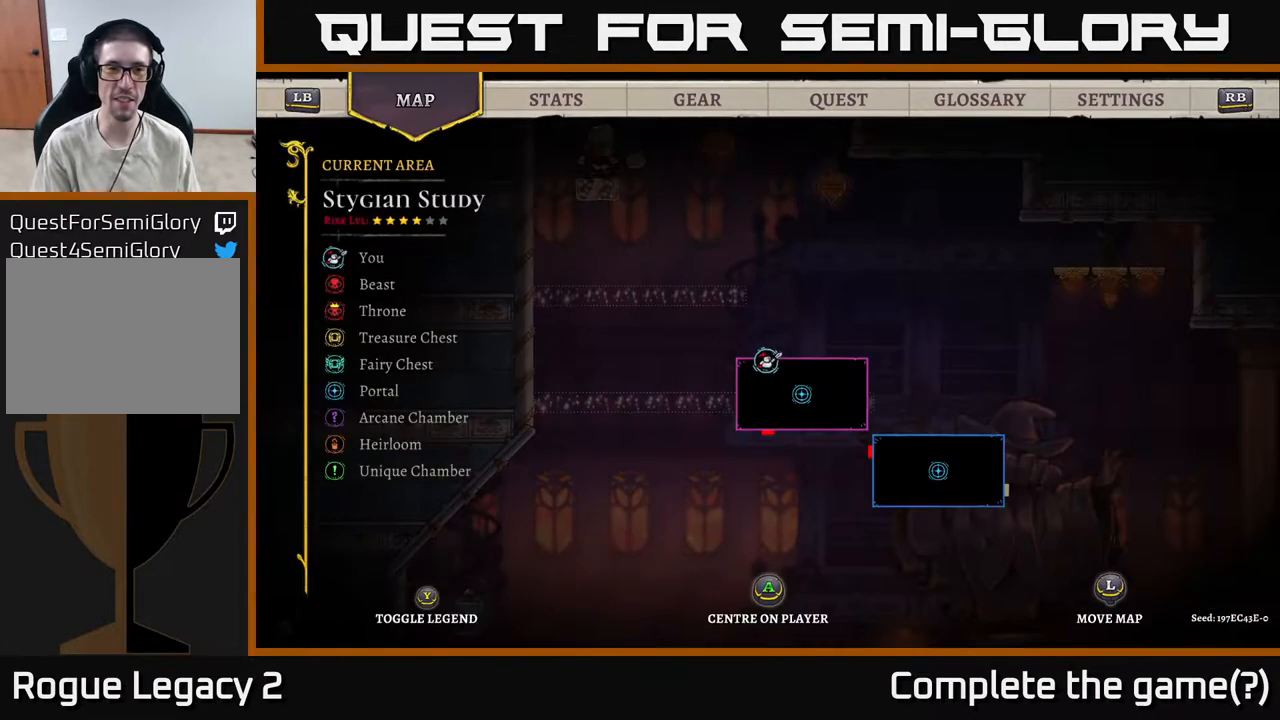
{"buttons": [], "left_stick": "center", "right_stick": "center", "events": [[83, "R1", "up"], [317, "R1", "down"], [500, "R1", "up"]]}
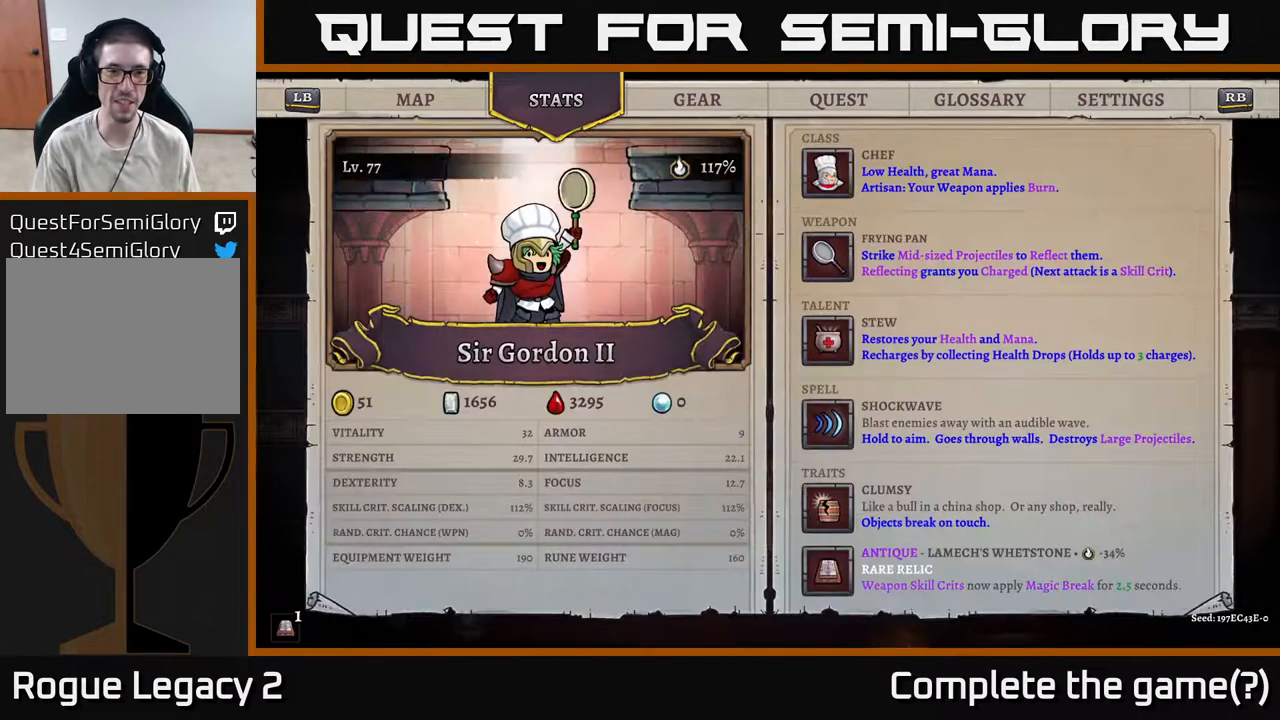
{"buttons": [], "left_stick": "center", "right_stick": "center", "events": []}
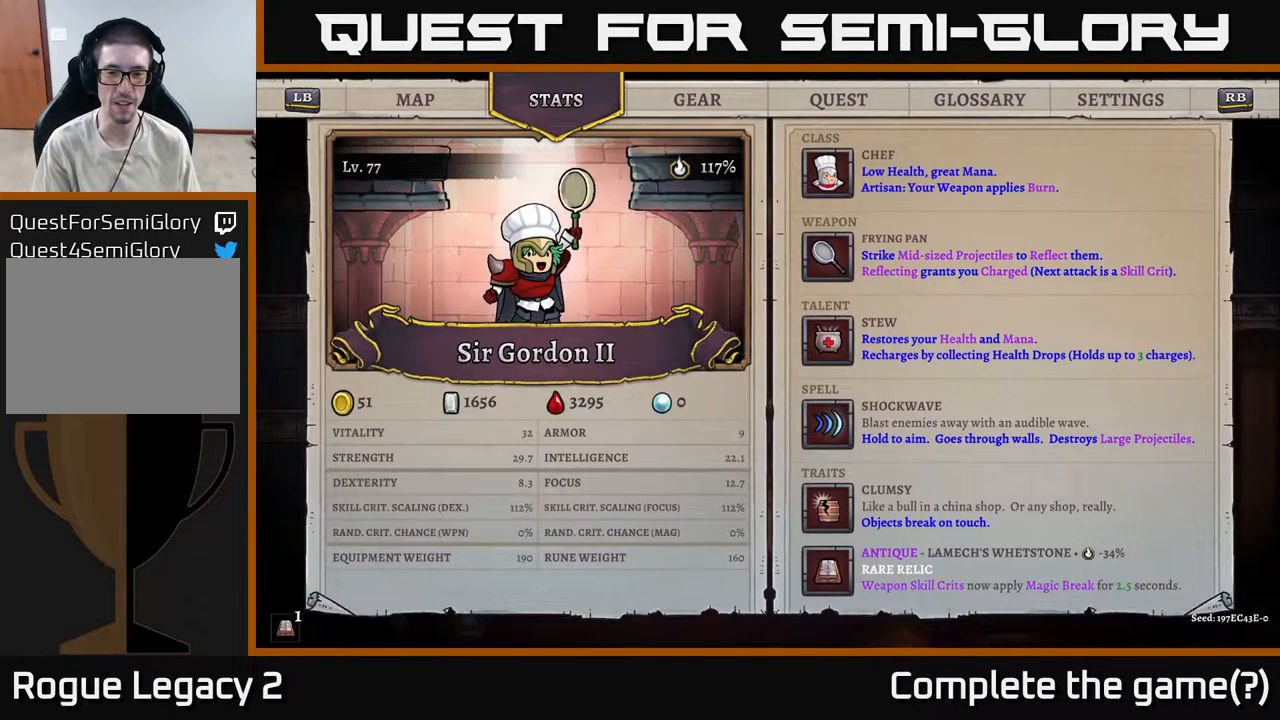
{"buttons": [], "left_stick": "center", "right_stick": "center", "events": []}
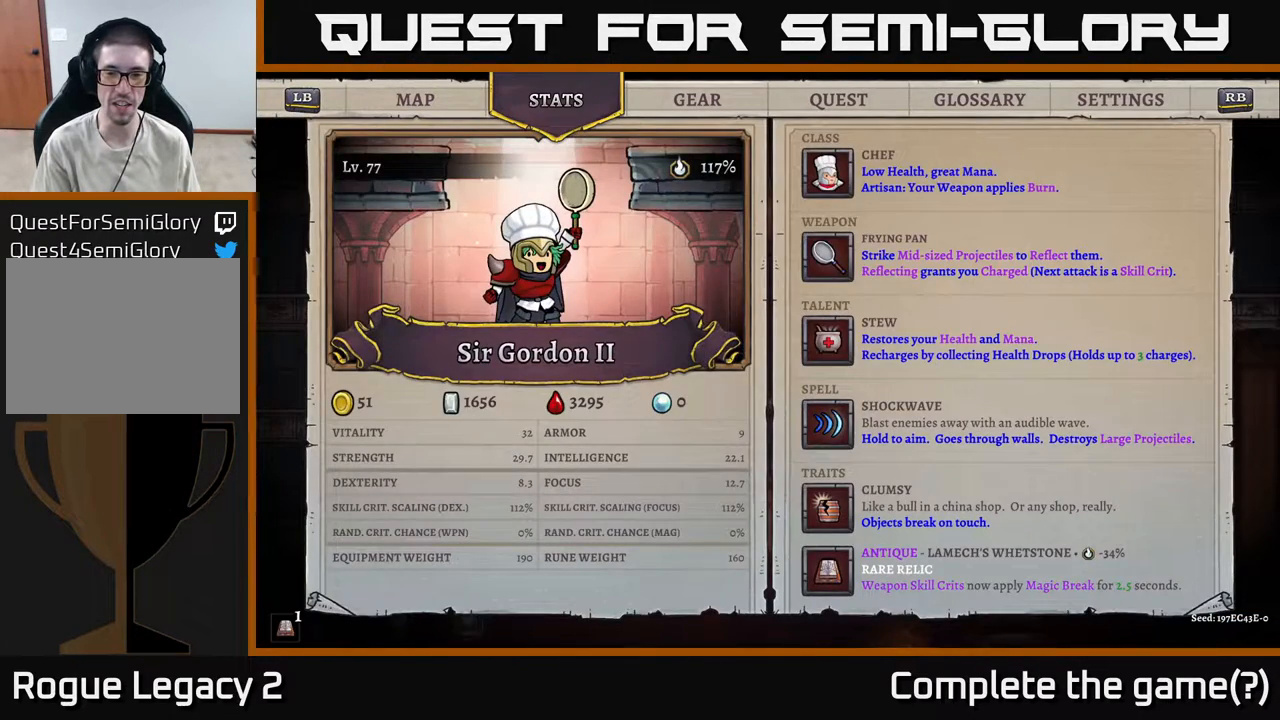
{"buttons": [], "left_stick": "center", "right_stick": "center", "events": []}
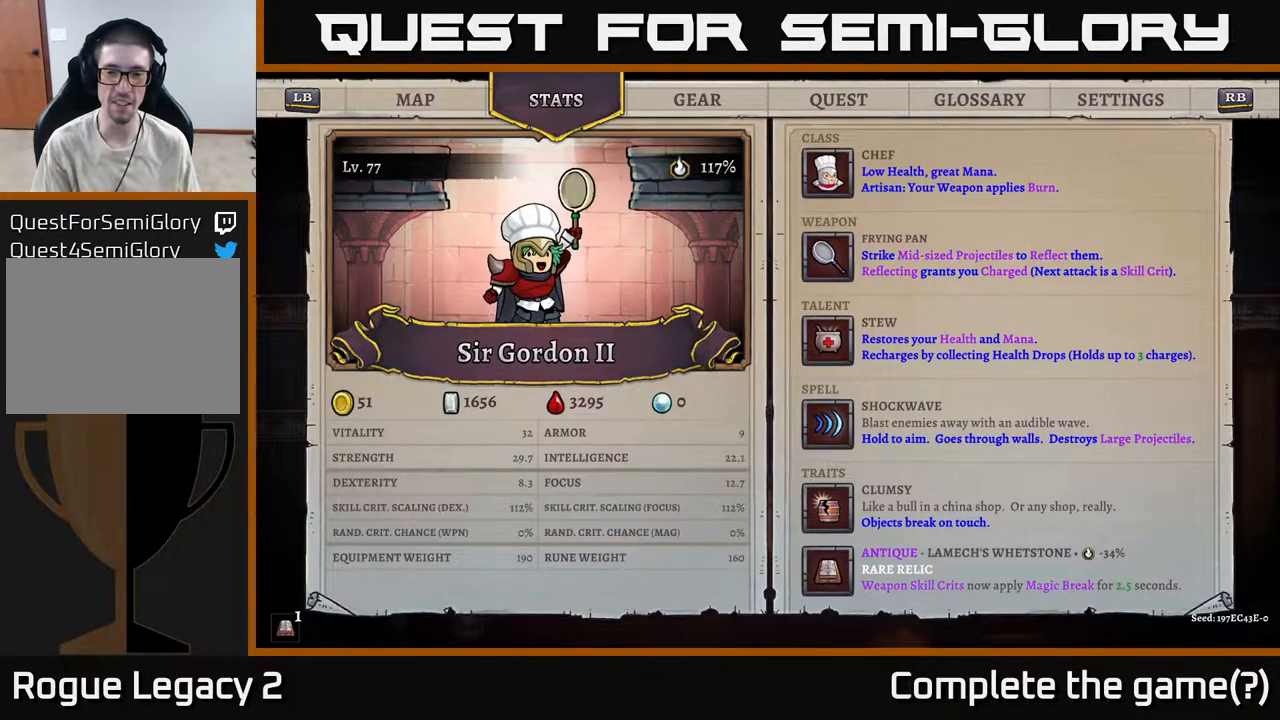
{"buttons": [], "left_stick": "center", "right_stick": "center", "events": []}
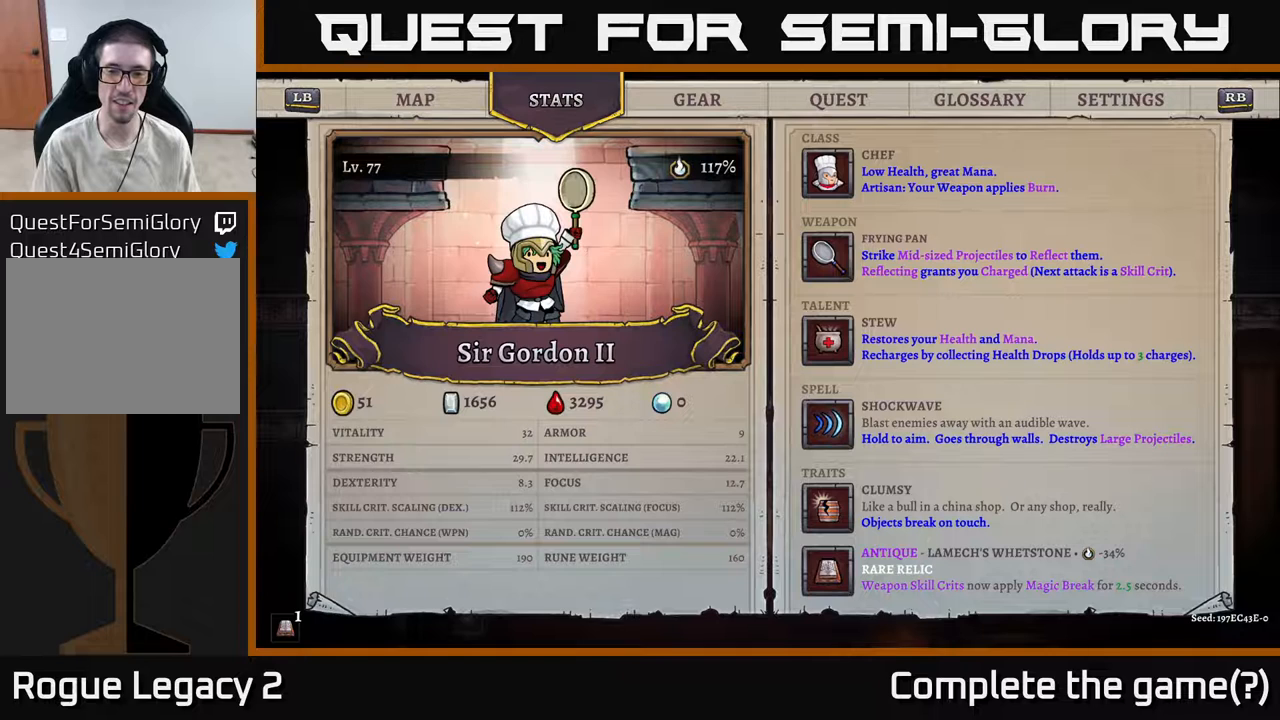
{"buttons": [], "left_stick": "center", "right_stick": "center", "events": []}
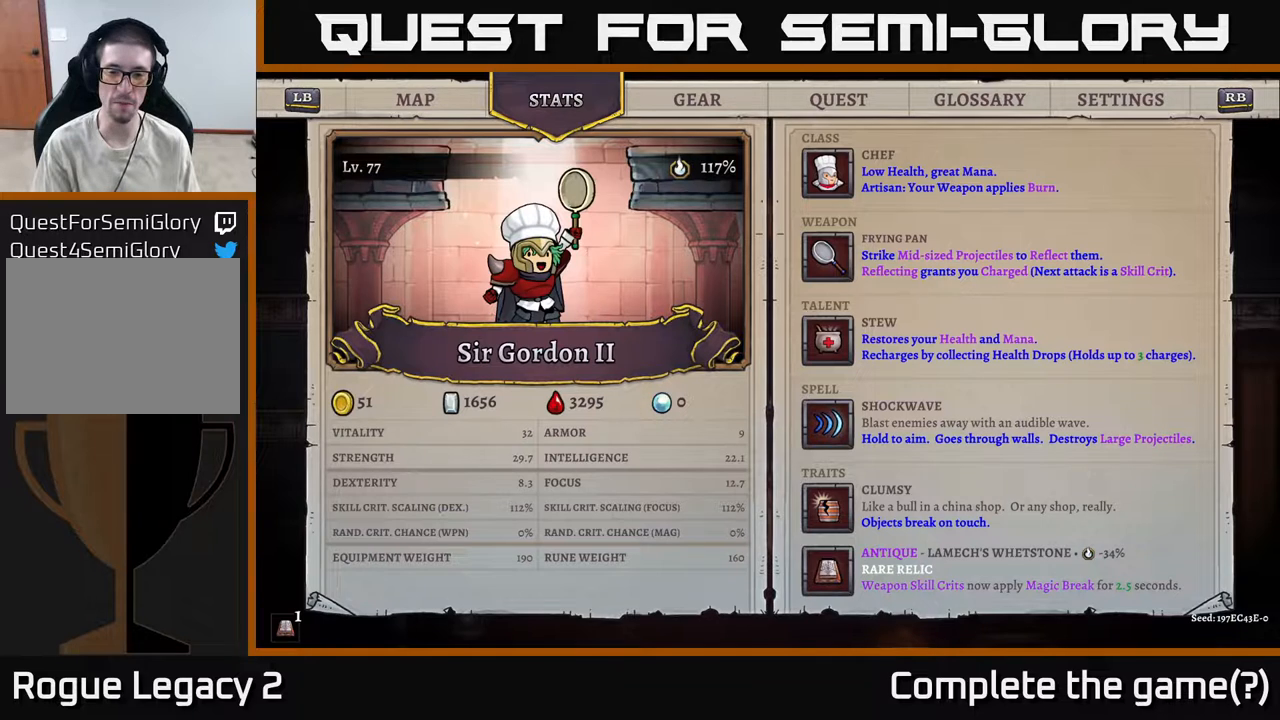
{"buttons": [], "left_stick": "center", "right_stick": "center", "events": []}
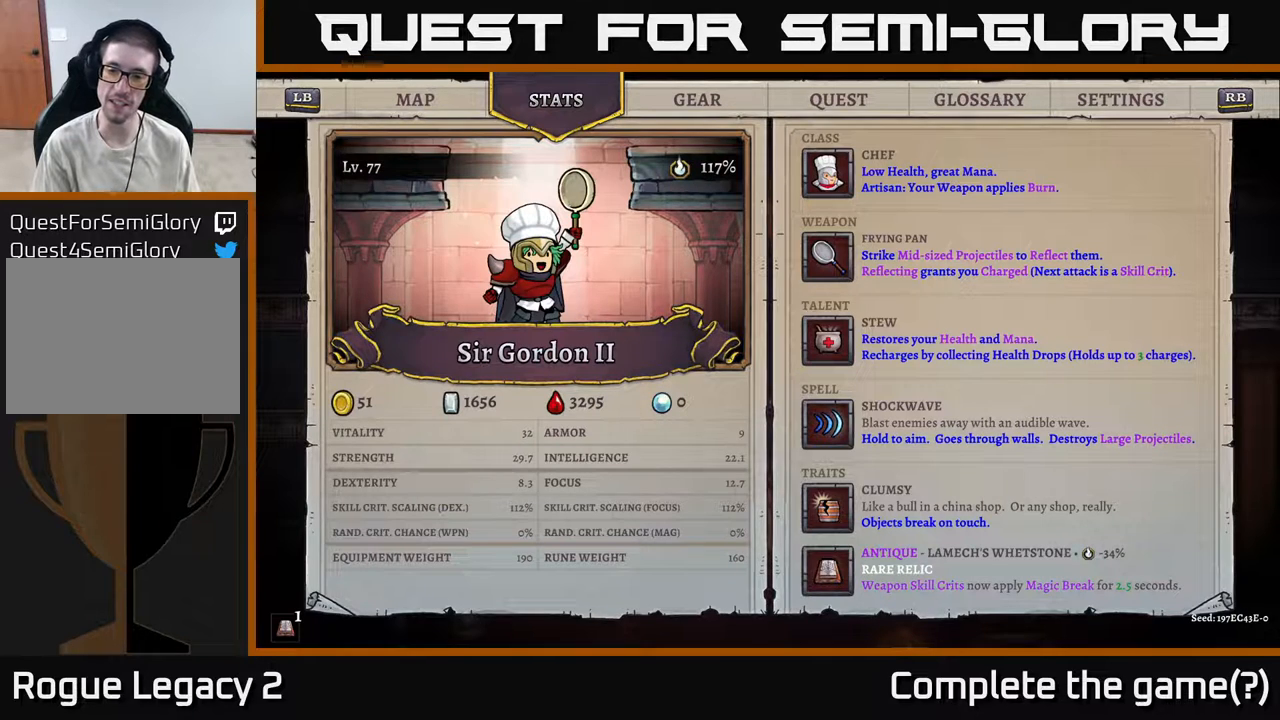
{"buttons": [], "left_stick": "center", "right_stick": "center", "events": []}
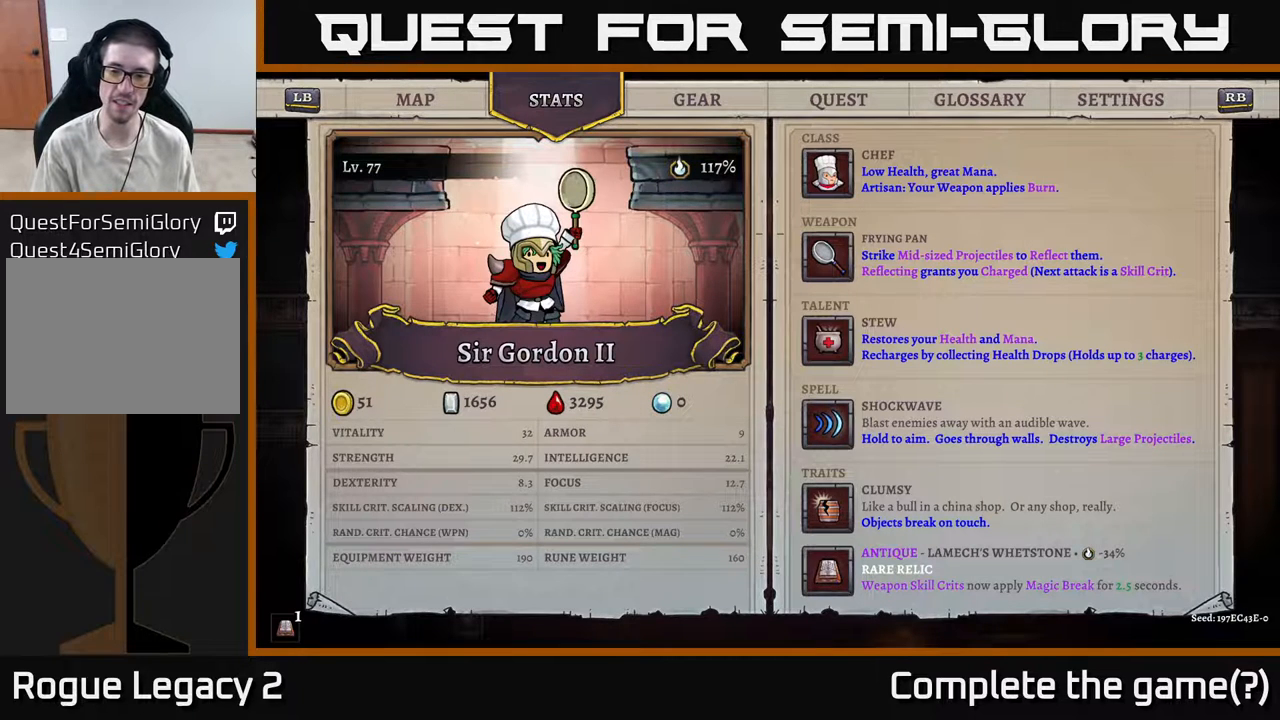
{"buttons": [], "left_stick": "center", "right_stick": "center", "events": []}
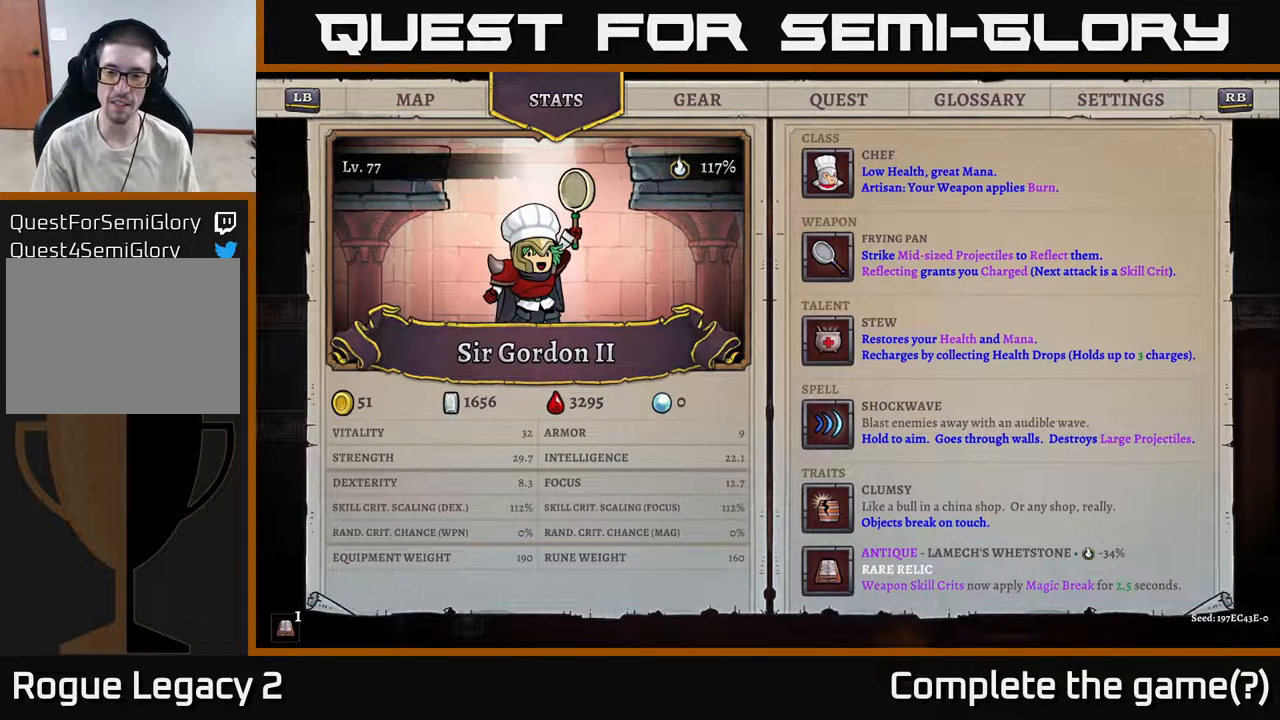
{"buttons": [], "left_stick": "center", "right_stick": "center", "events": []}
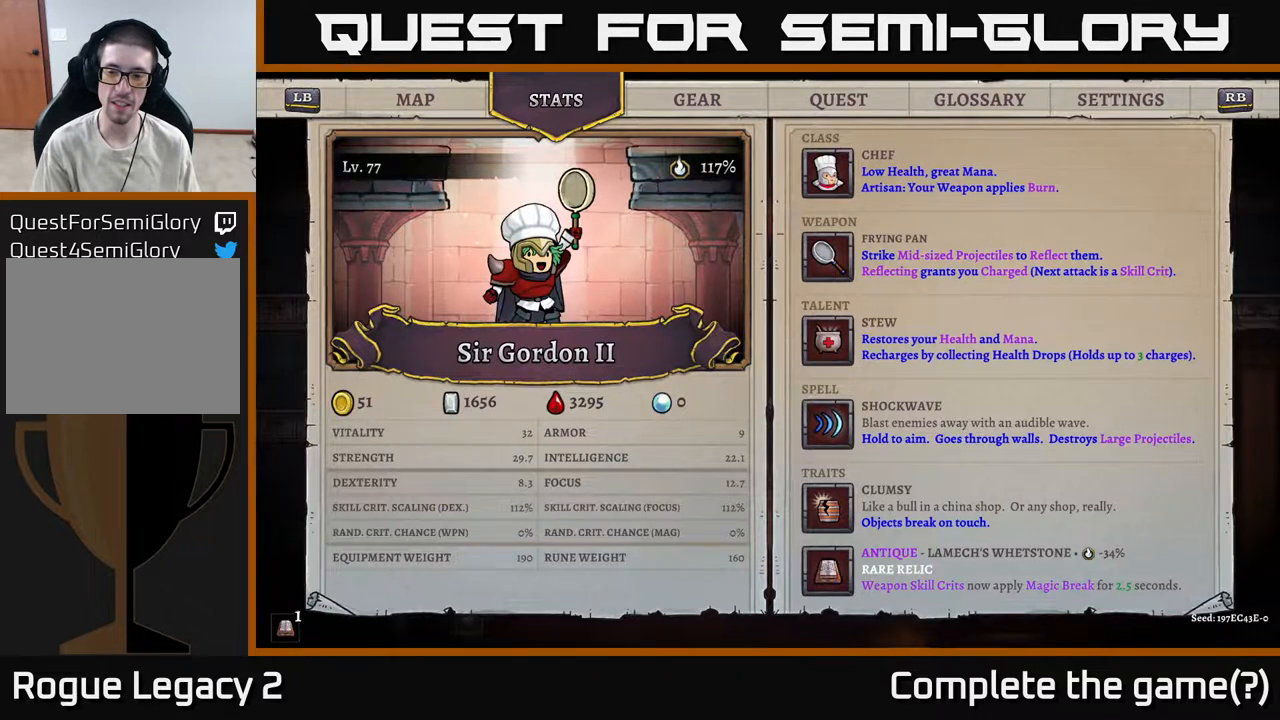
{"buttons": [], "left_stick": "center", "right_stick": "center", "events": [[50, "B", "down"], [200, "B", "up"]]}
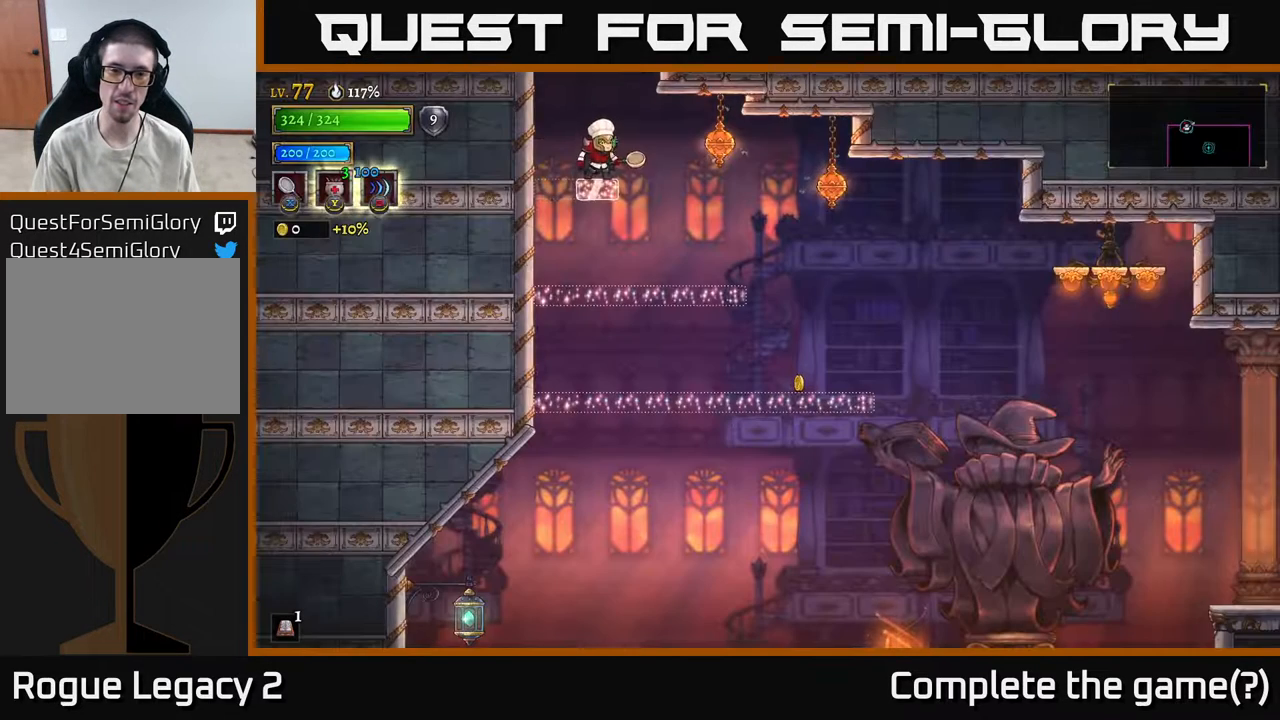
{"buttons": ["A"], "left_stick": "center", "right_stick": "center", "events": [[67, "A", "down"]]}
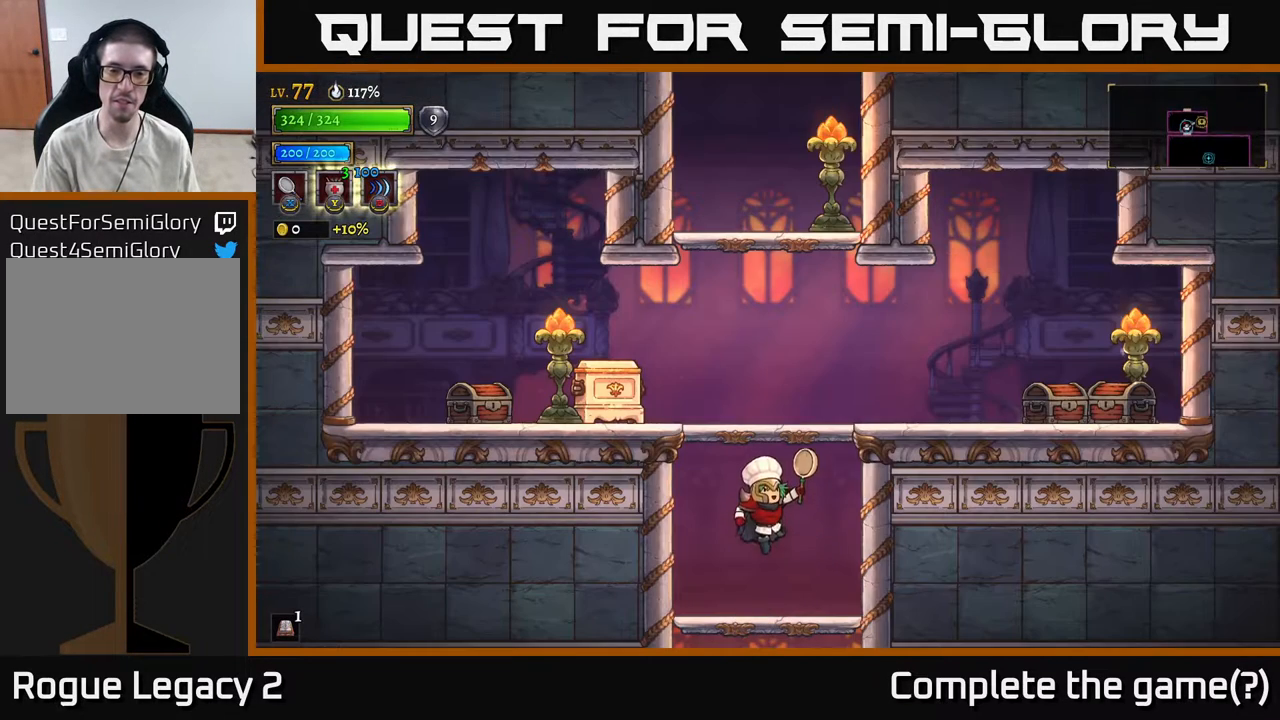
{"buttons": ["A"], "left_stick": "left", "right_stick": "center", "events": [[133, "A", "up"], [467, "left_stick", "left"], [483, "A", "down"]]}